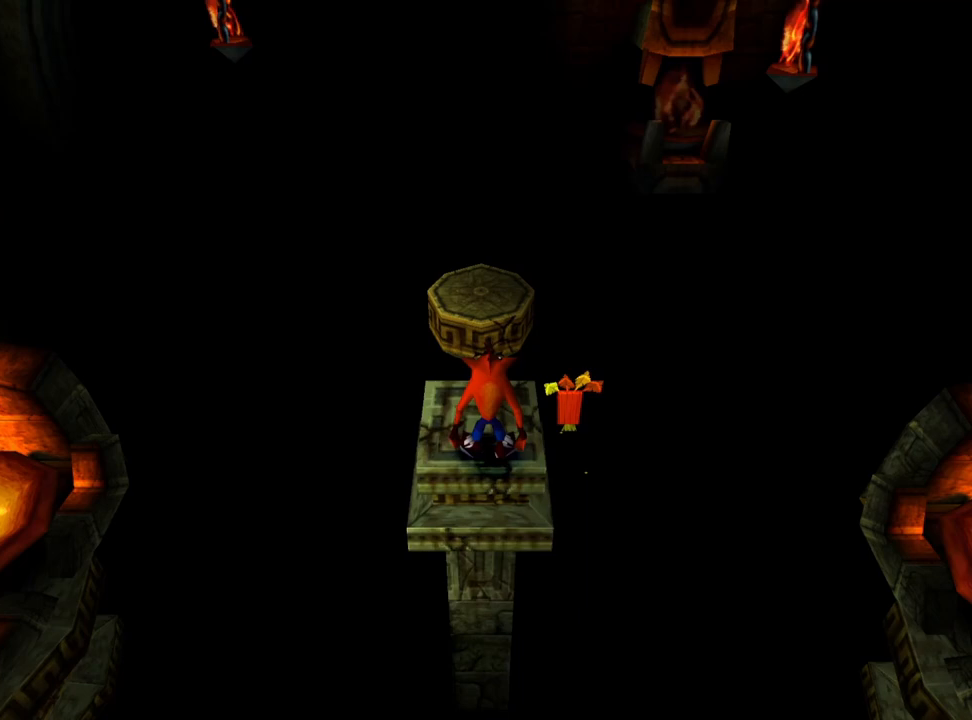
Gameplay with a controller (PlayStation layout); each line is a JSON object with the inputs held at the frame after it. "events" lists button and stick changes between this image and that frame as [ms after this image, input, new state], when the widget could be followed in between. Not read: right_stick.
{"buttons": ["DPAD_UP"], "left_stick": "center", "events": [[300, "DPAD_UP", "down"]]}
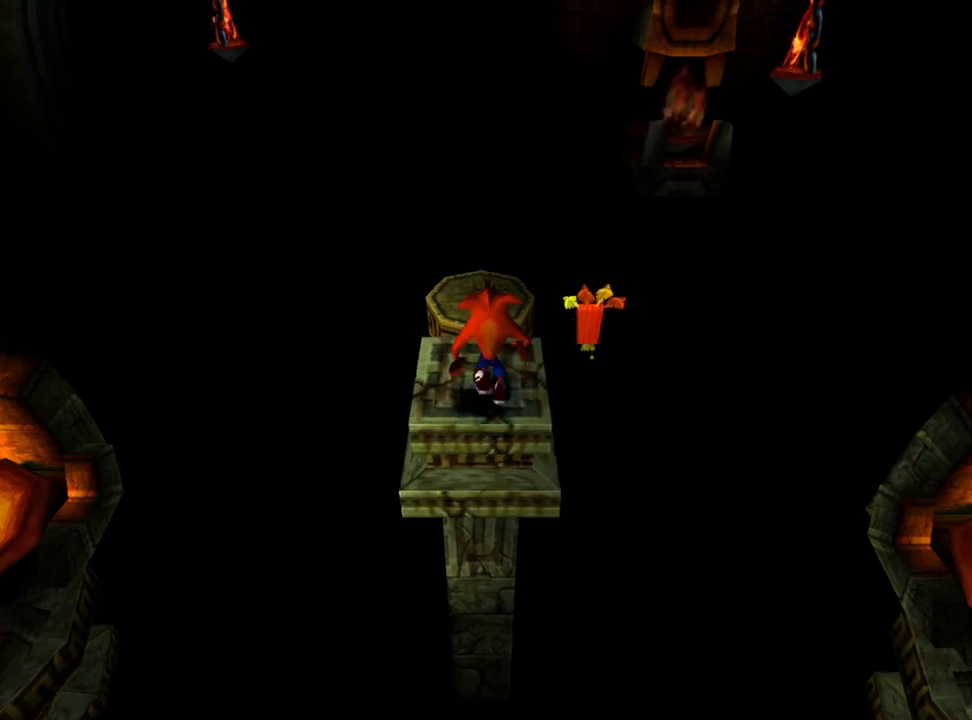
{"buttons": [], "left_stick": "center", "events": [[100, "DPAD_UP", "up"], [300, "DPAD_UP", "down"], [400, "DPAD_UP", "up"]]}
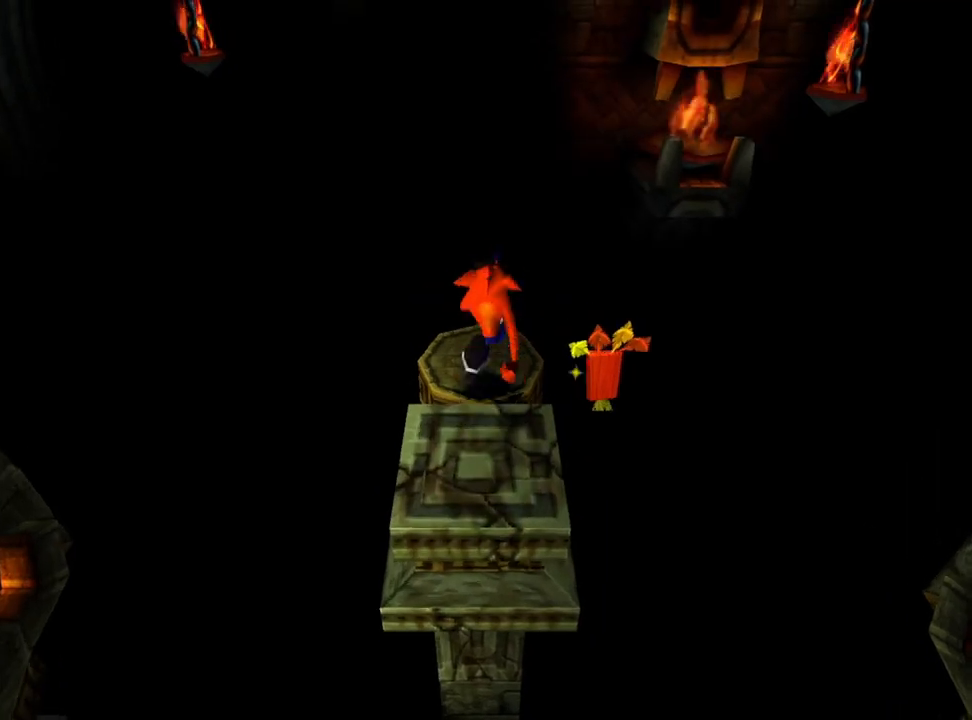
{"buttons": [], "left_stick": "center", "events": []}
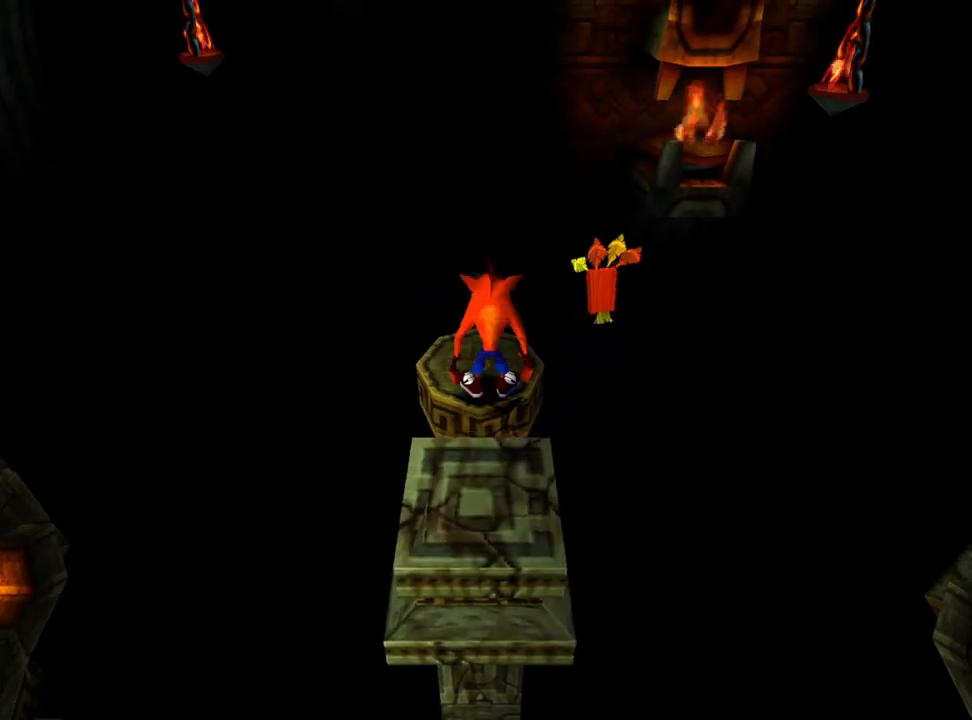
{"buttons": [], "left_stick": "center", "events": []}
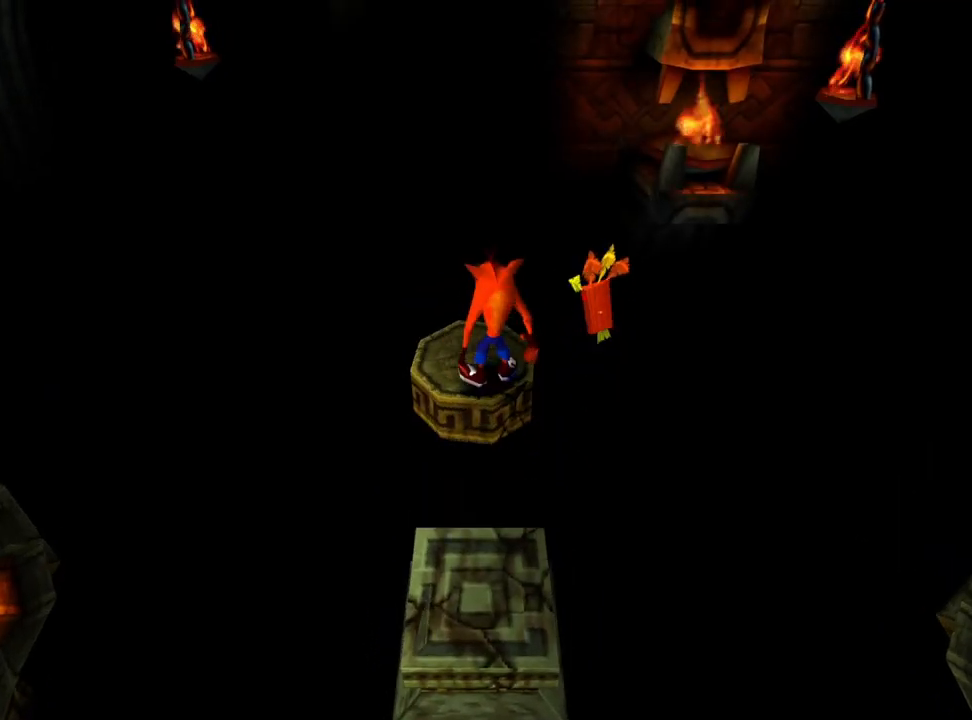
{"buttons": [], "left_stick": "center", "events": []}
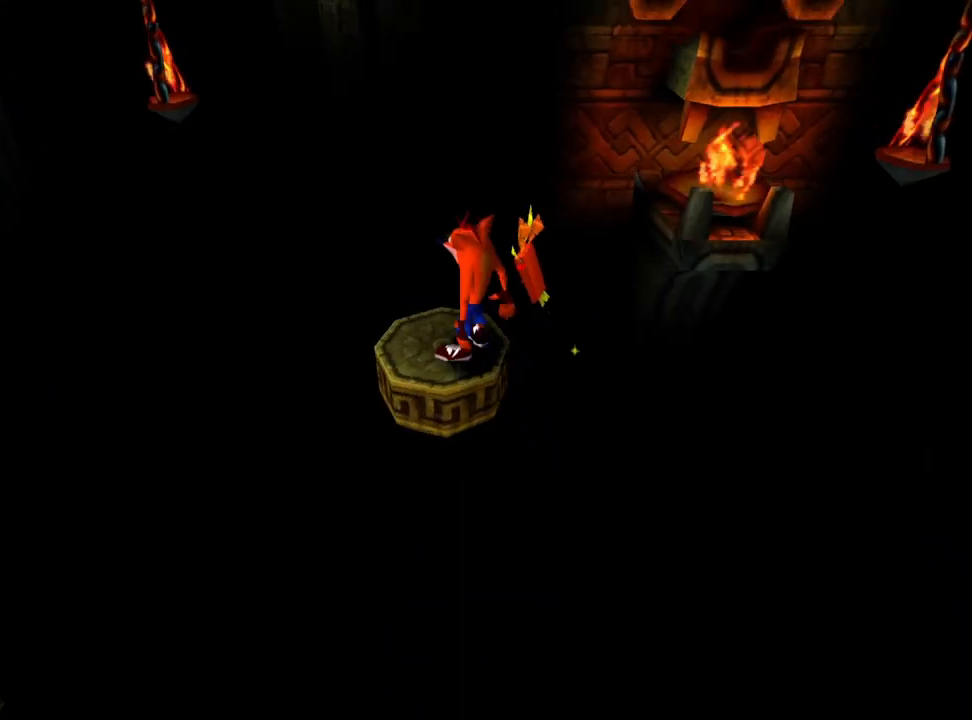
{"buttons": [], "left_stick": "center", "events": []}
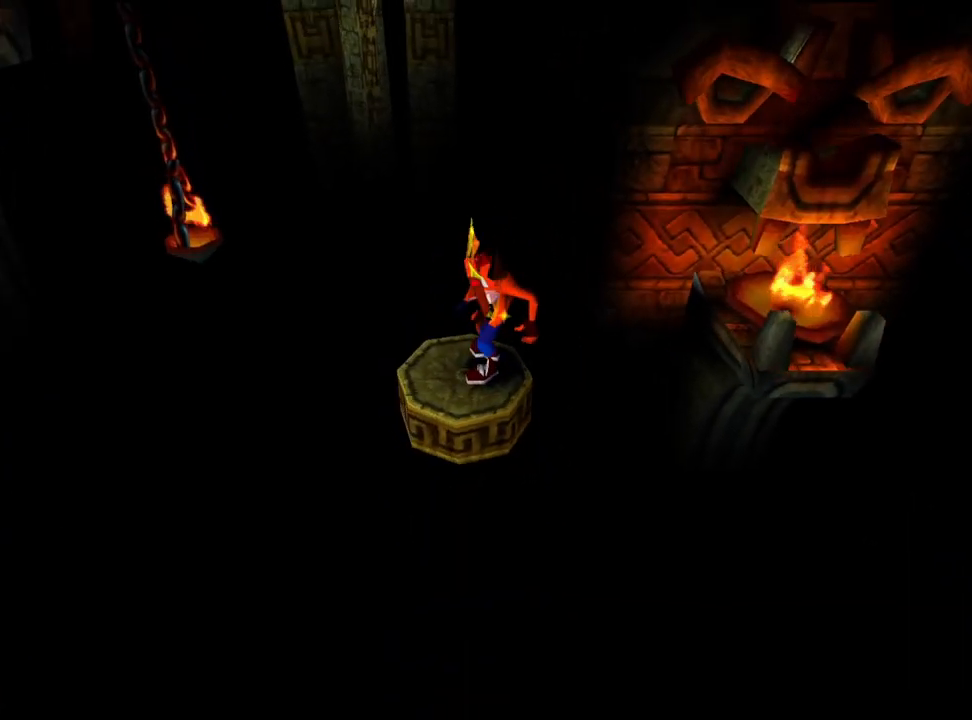
{"buttons": [], "left_stick": "center", "events": []}
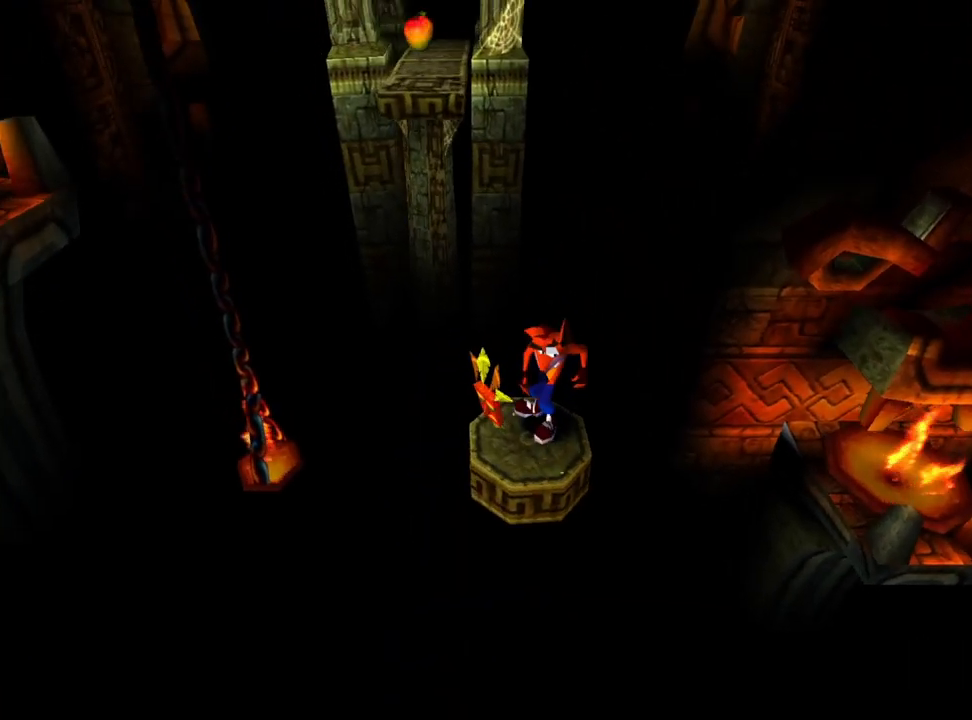
{"buttons": ["DPAD_UP"], "left_stick": "center", "events": [[467, "DPAD_UP", "down"]]}
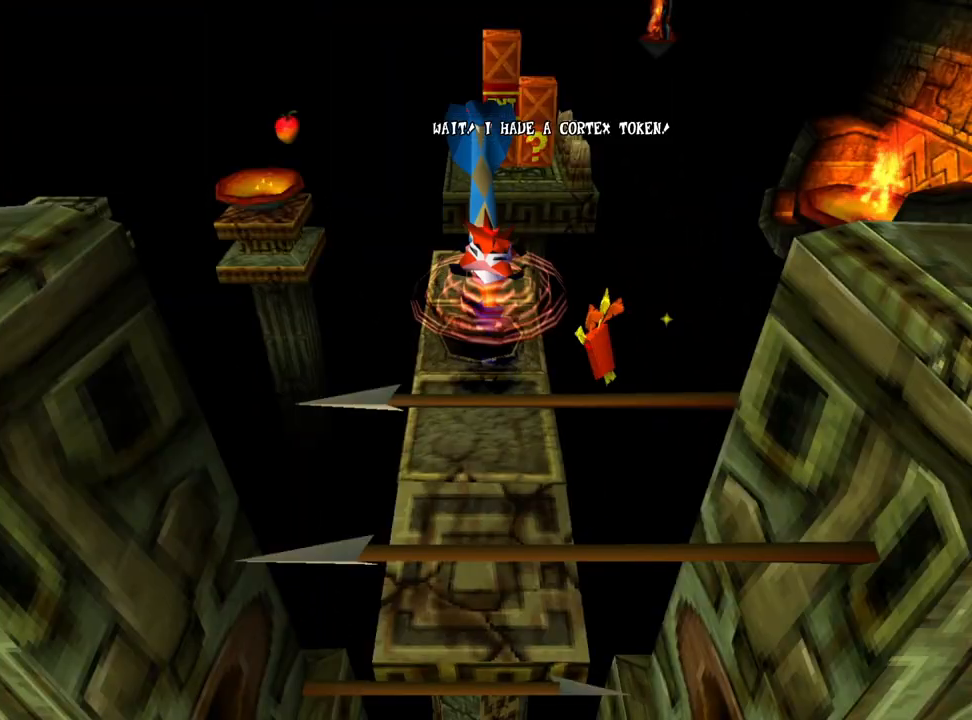
{"buttons": ["CROSS", "DPAD_UP"], "left_stick": "center", "events": [[500, "CROSS", "down"]]}
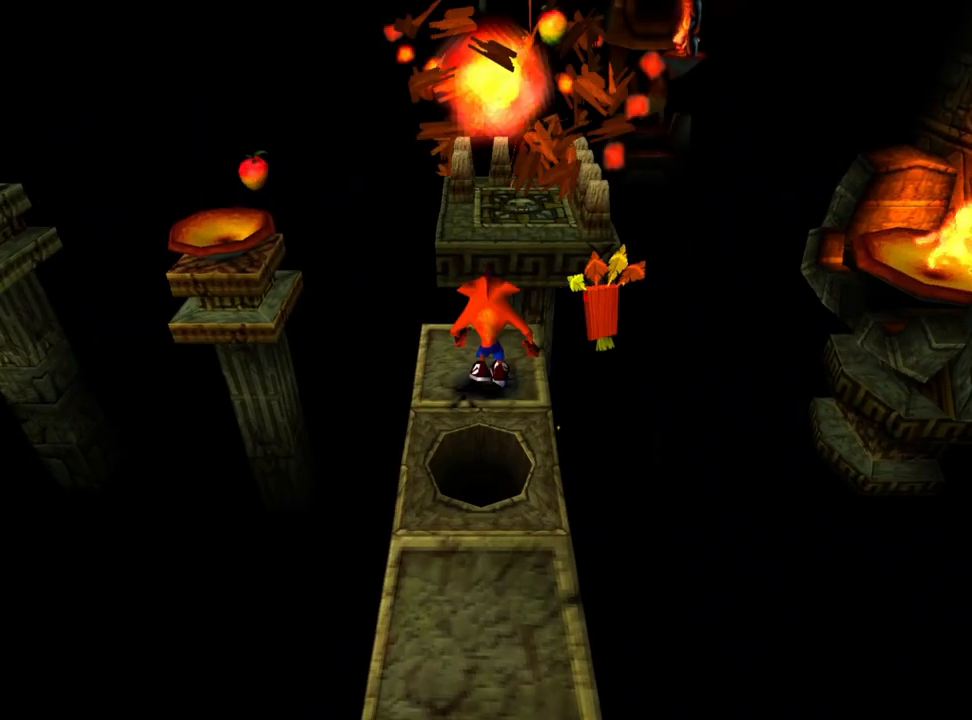
{"buttons": ["CROSS", "DPAD_UP"], "left_stick": "center", "events": []}
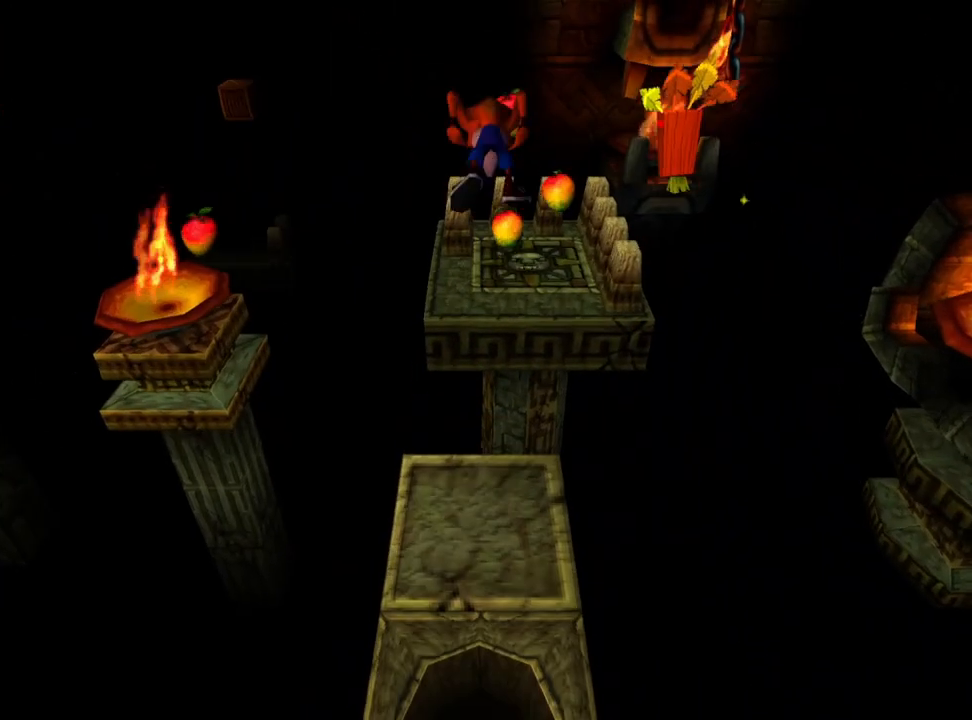
{"buttons": ["DPAD_UP"], "left_stick": "center", "events": [[400, "CROSS", "up"]]}
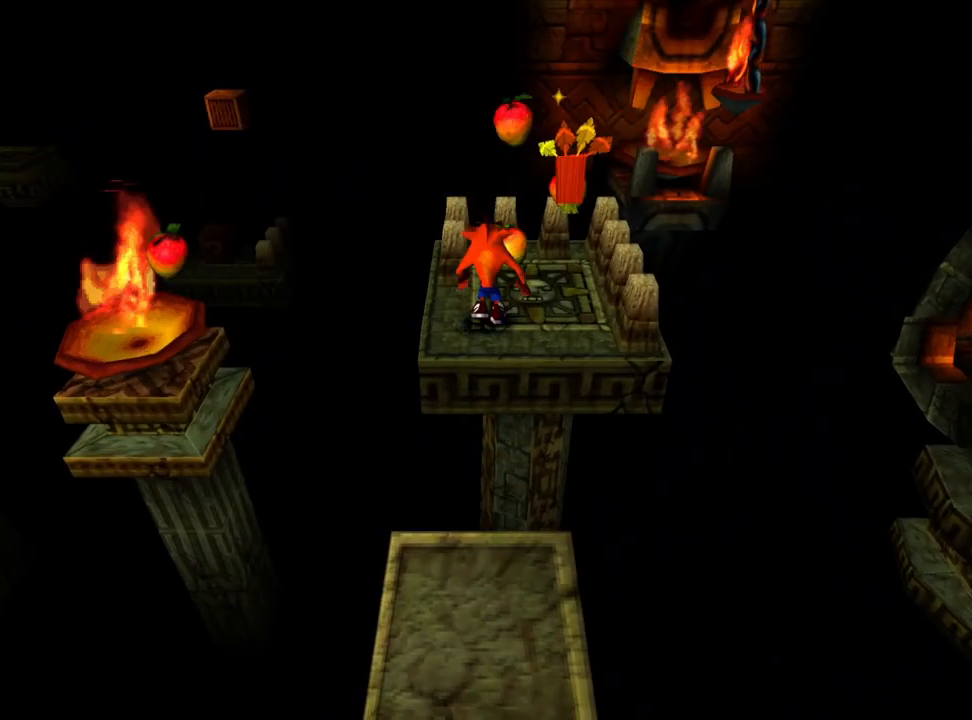
{"buttons": [], "left_stick": "center", "events": [[33, "DPAD_UP", "up"], [133, "DPAD_RIGHT", "down"], [300, "DPAD_RIGHT", "up"]]}
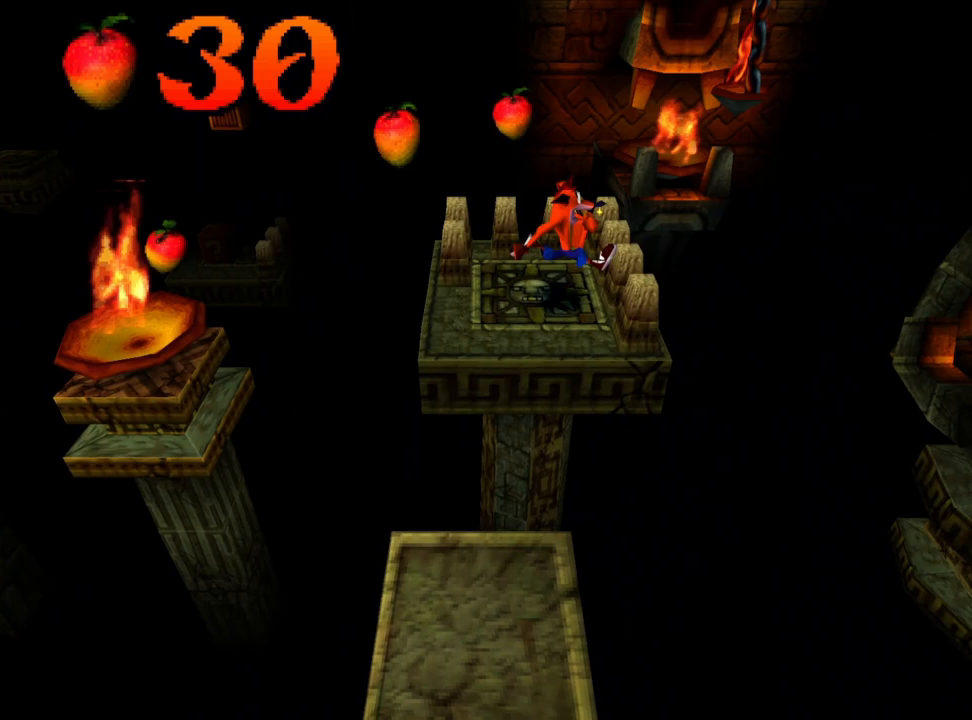
{"buttons": ["CROSS"], "left_stick": "center", "events": [[167, "CROSS", "down"], [200, "DPAD_LEFT", "down"], [500, "DPAD_LEFT", "up"]]}
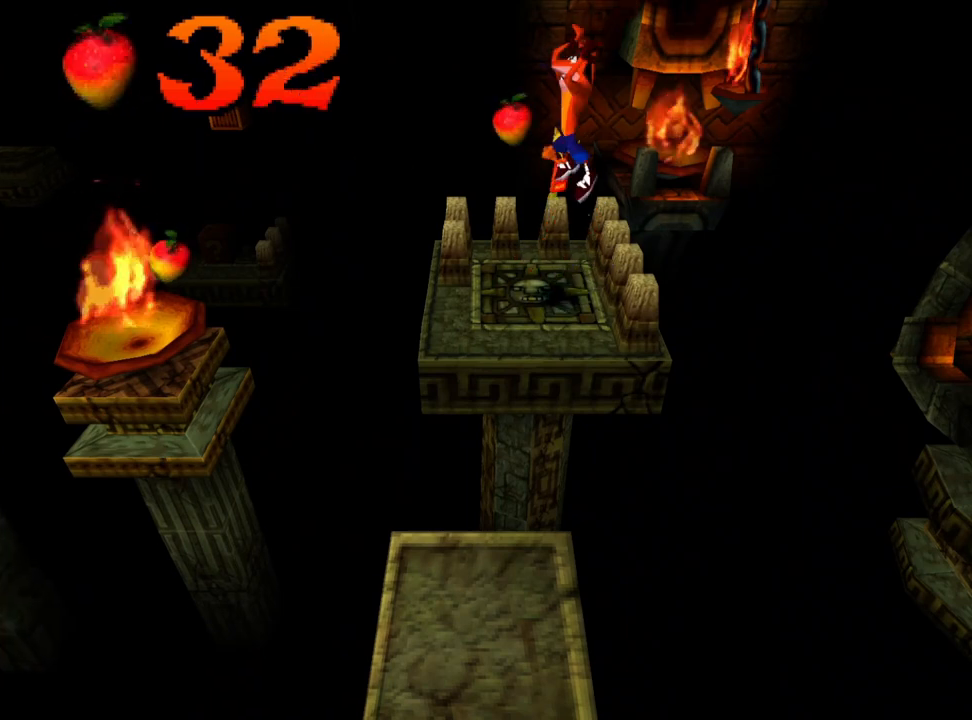
{"buttons": [], "left_stick": "center", "events": [[33, "CROSS", "up"]]}
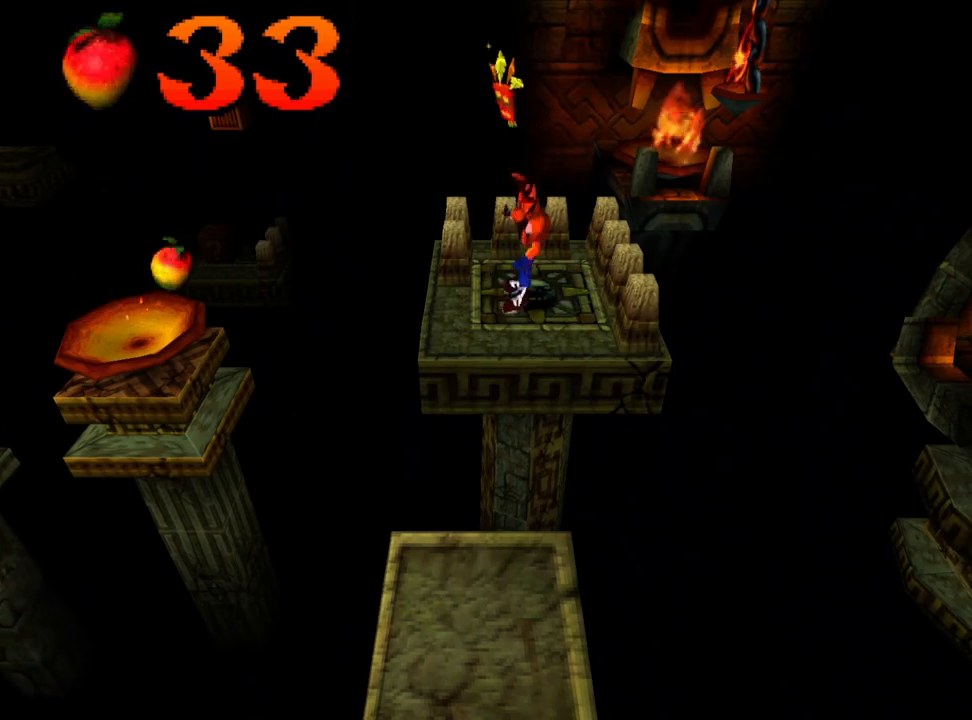
{"buttons": [], "left_stick": "center", "events": [[33, "DPAD_LEFT", "down"], [167, "DPAD_LEFT", "up"], [400, "DPAD_LEFT", "down"], [500, "DPAD_LEFT", "up"]]}
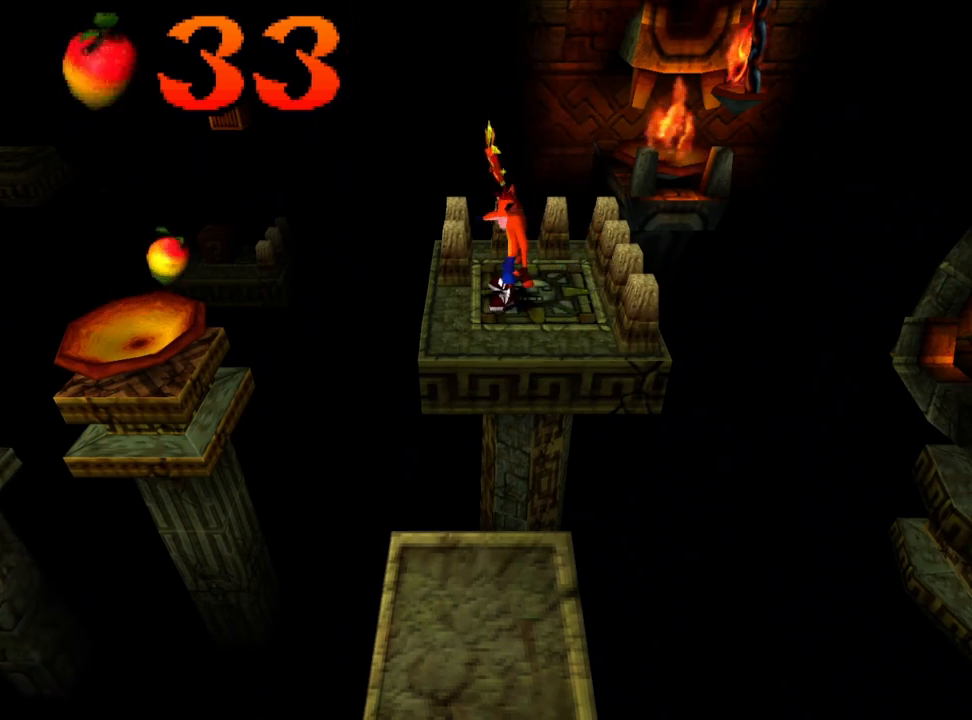
{"buttons": [], "left_stick": "center", "events": [[233, "DPAD_LEFT", "down"], [300, "DPAD_LEFT", "up"]]}
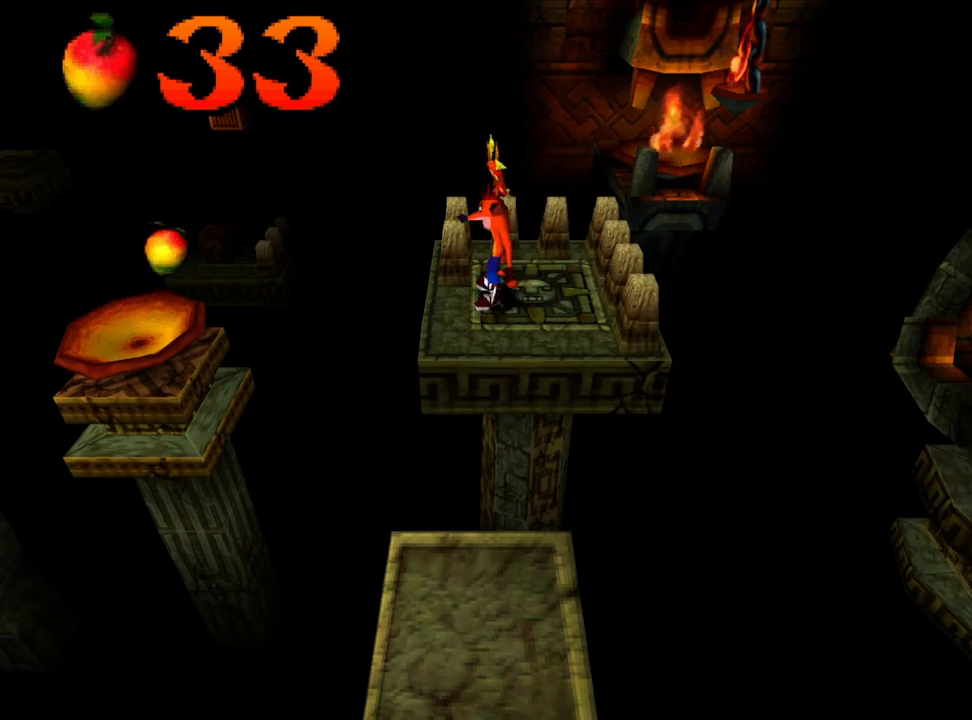
{"buttons": [], "left_stick": "center", "events": []}
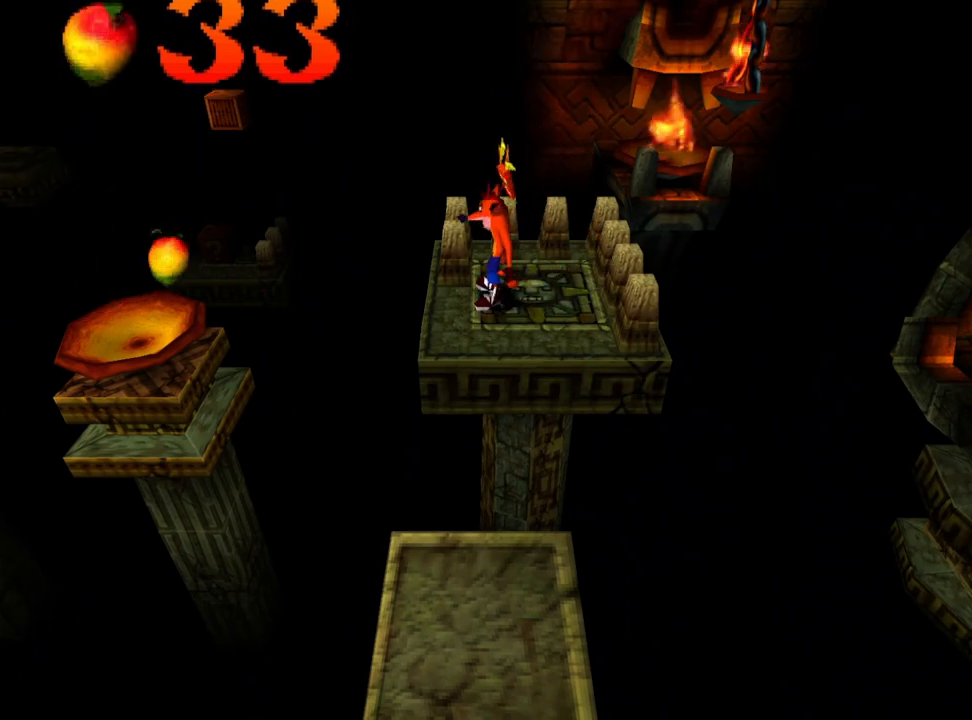
{"buttons": [], "left_stick": "center", "events": [[100, "DPAD_LEFT", "down"], [167, "DPAD_LEFT", "up"]]}
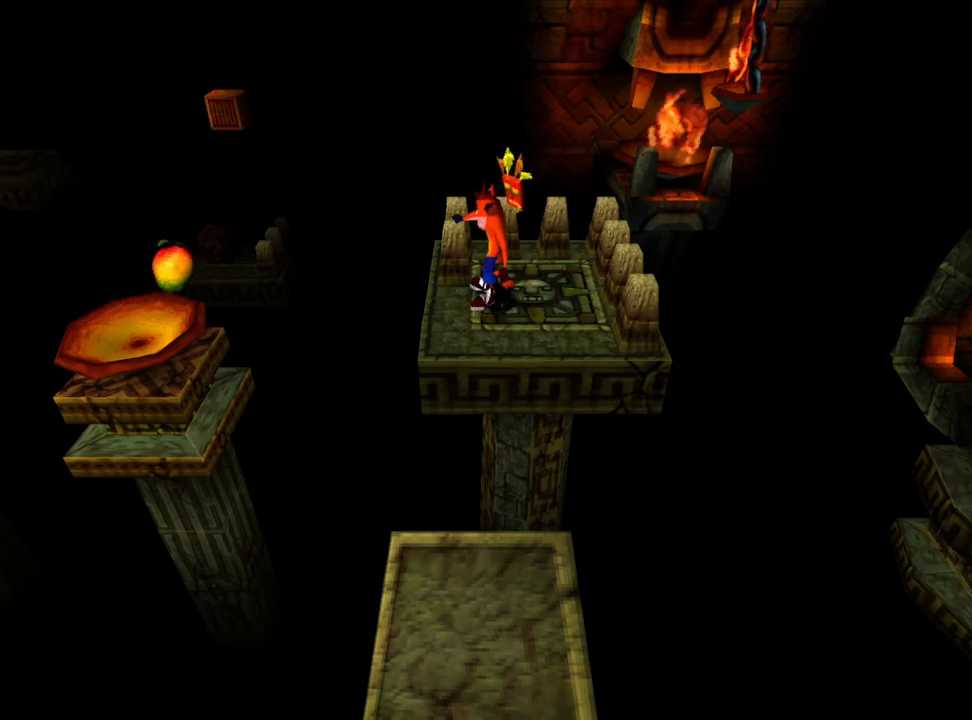
{"buttons": [], "left_stick": "center", "events": [[100, "DPAD_LEFT", "down"], [200, "DPAD_LEFT", "up"]]}
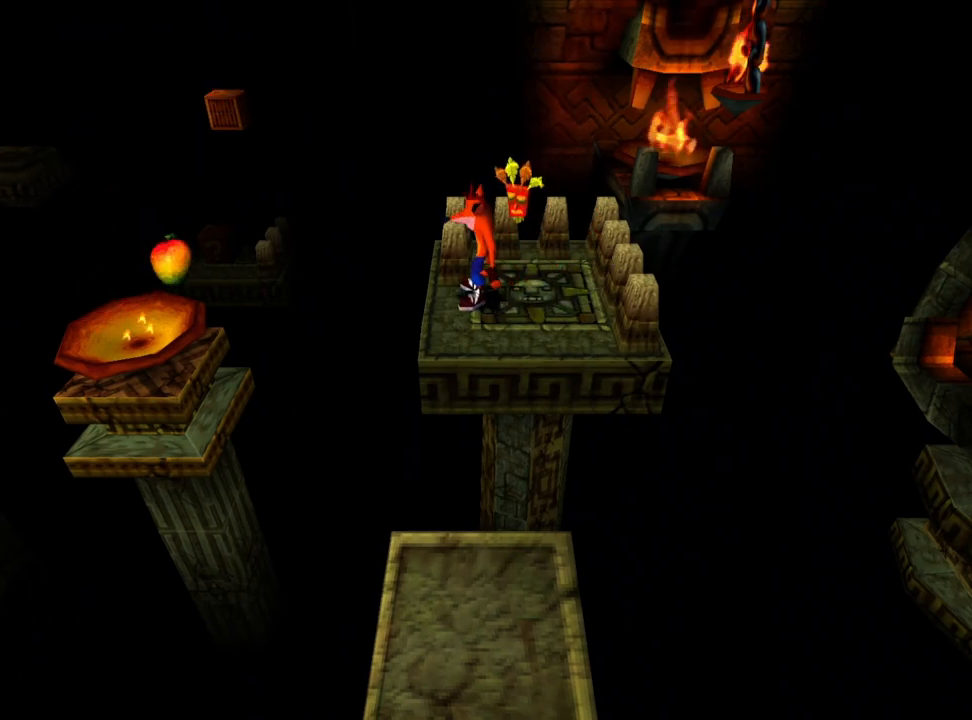
{"buttons": [], "left_stick": "center", "events": []}
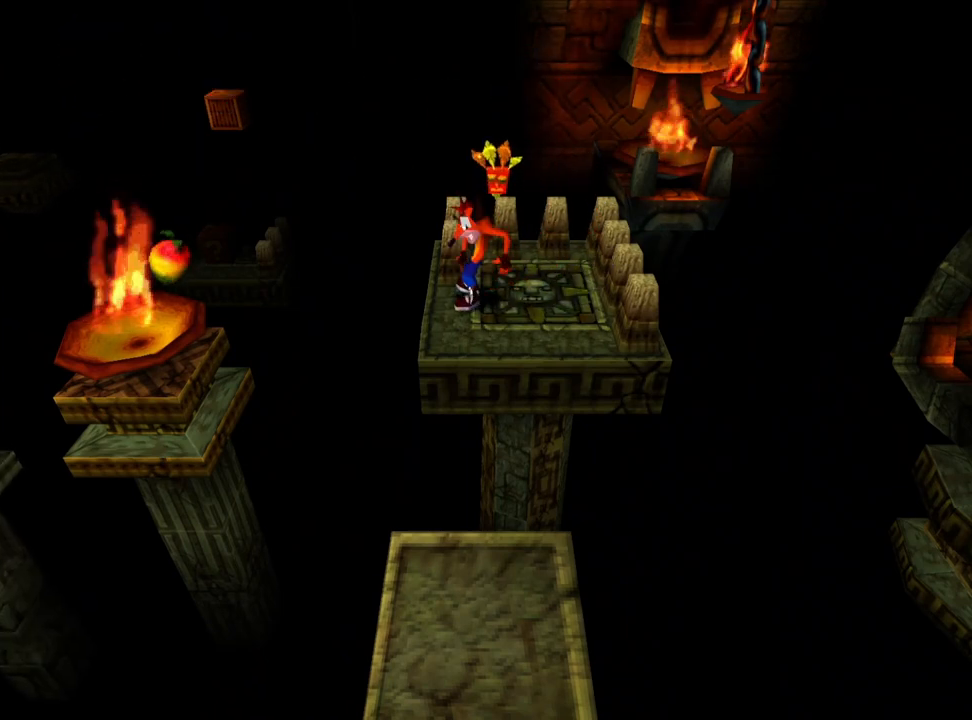
{"buttons": [], "left_stick": "center", "events": []}
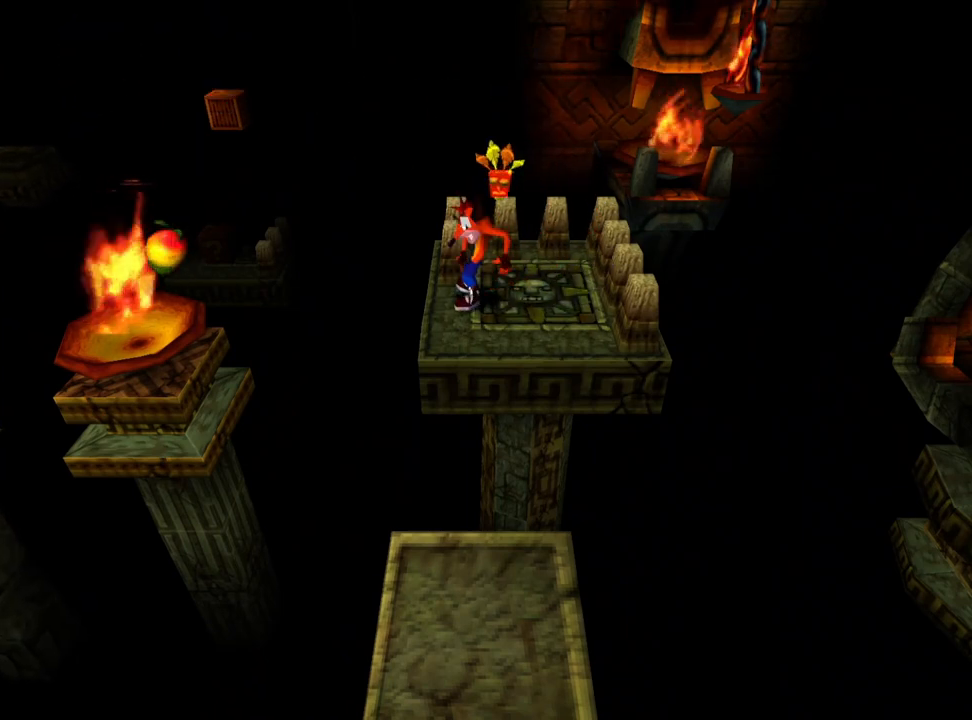
{"buttons": [], "left_stick": "center", "events": []}
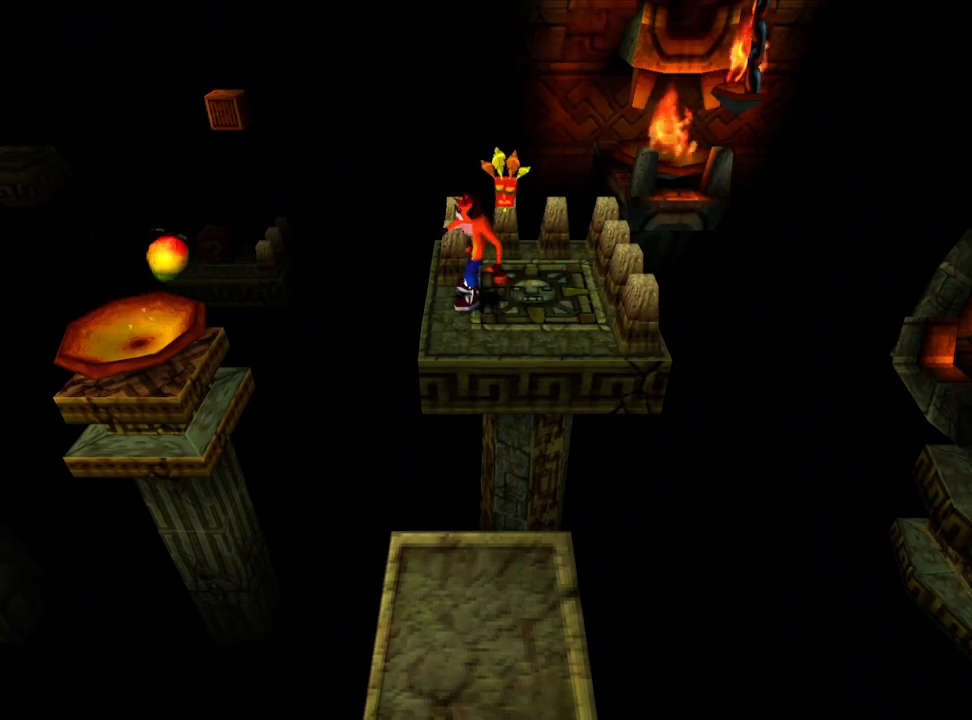
{"buttons": ["CROSS", "DPAD_LEFT"], "left_stick": "center", "events": [[67, "DPAD_LEFT", "down"], [367, "CROSS", "down"]]}
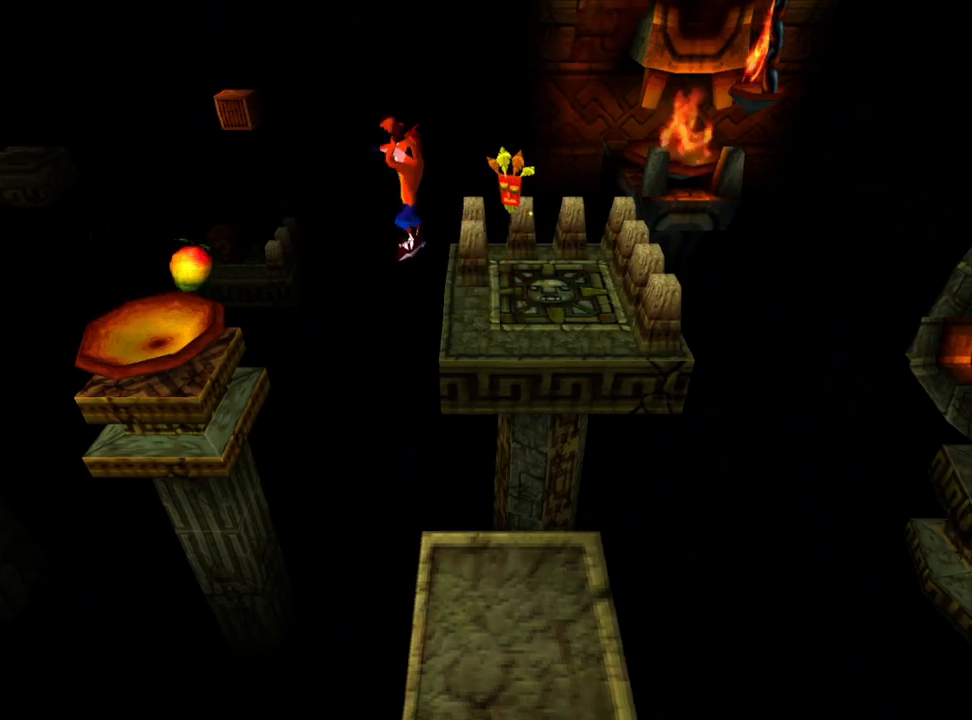
{"buttons": ["CROSS", "DPAD_UP"], "left_stick": "center", "events": [[200, "DPAD_LEFT", "up"], [200, "DPAD_UP", "down"]]}
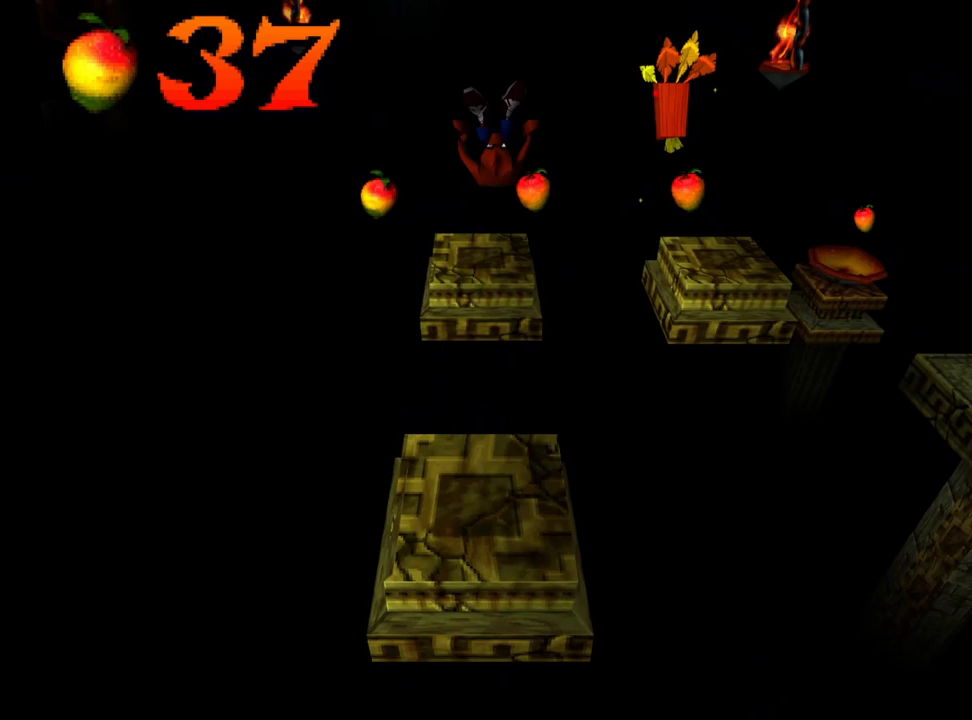
{"buttons": [], "left_stick": "center", "events": [[167, "CROSS", "up"], [200, "DPAD_UP", "up"]]}
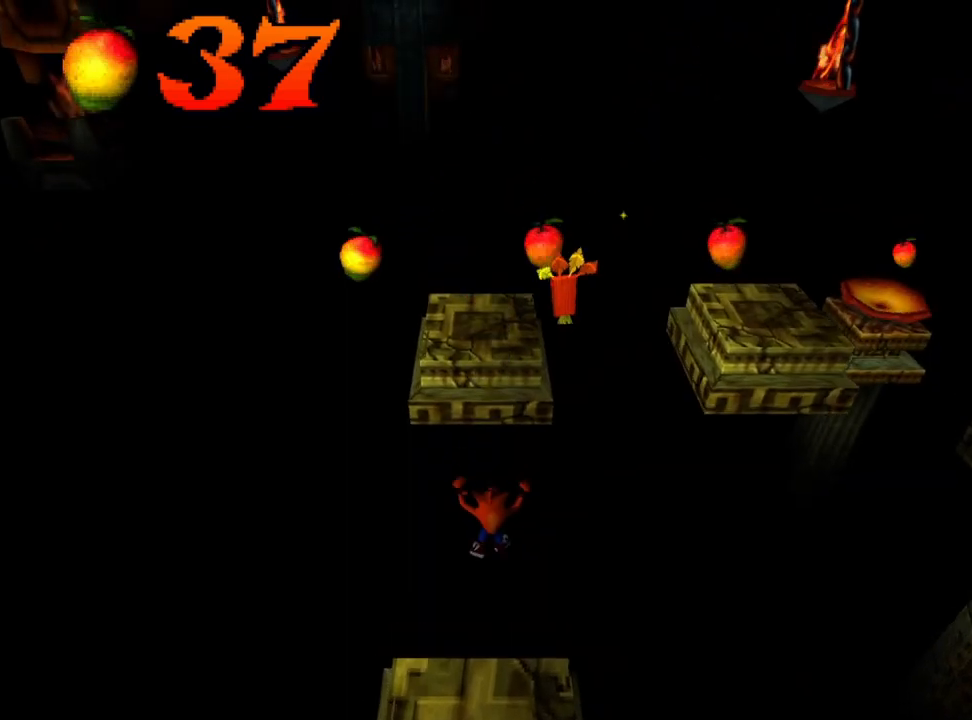
{"buttons": [], "left_stick": "center", "events": [[33, "DPAD_UP", "down"], [67, "DPAD_UP", "up"]]}
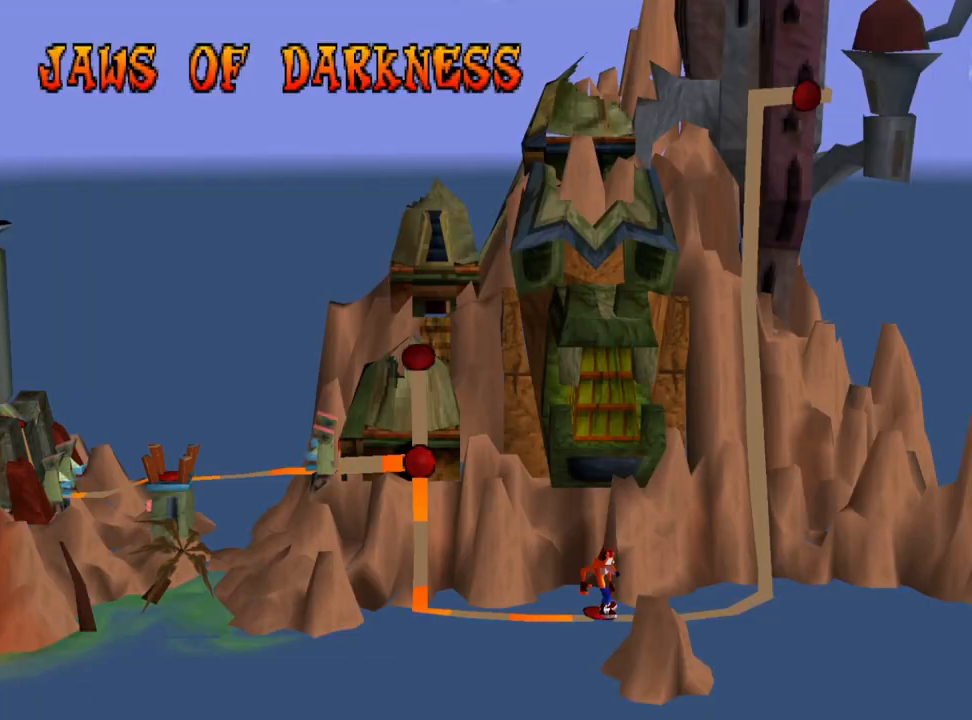
{"buttons": [], "left_stick": "center", "events": []}
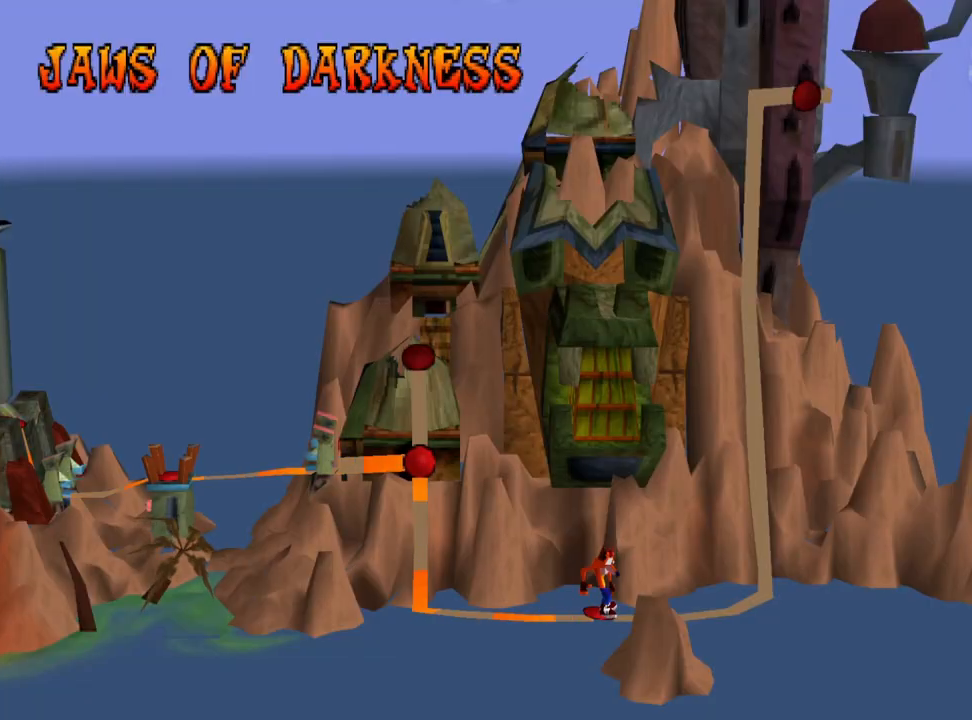
{"buttons": [], "left_stick": "center", "events": []}
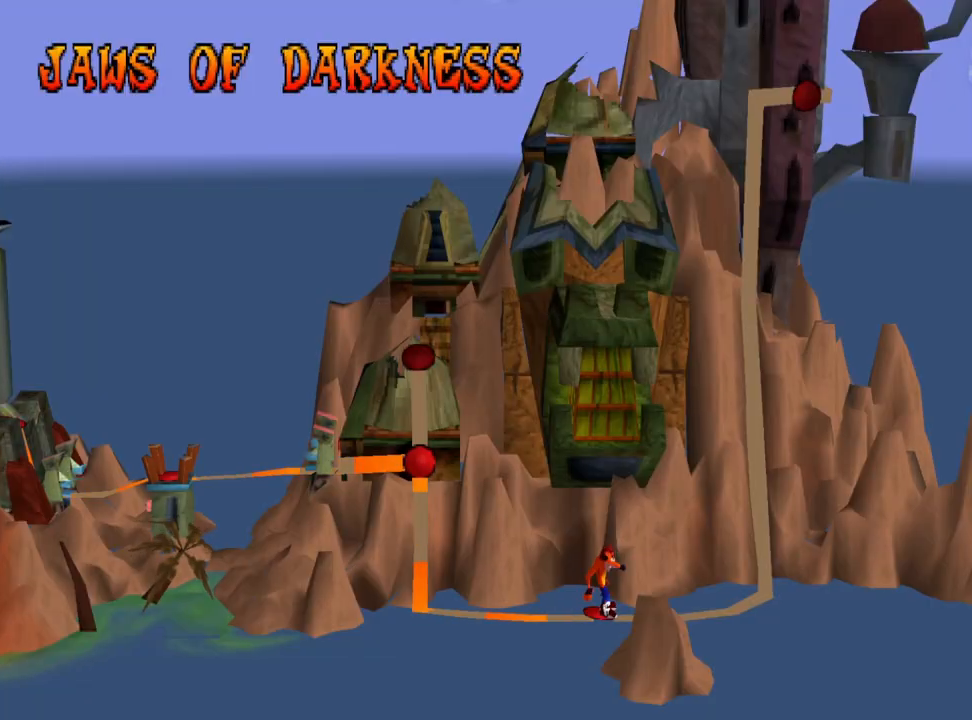
{"buttons": [], "left_stick": "center", "events": []}